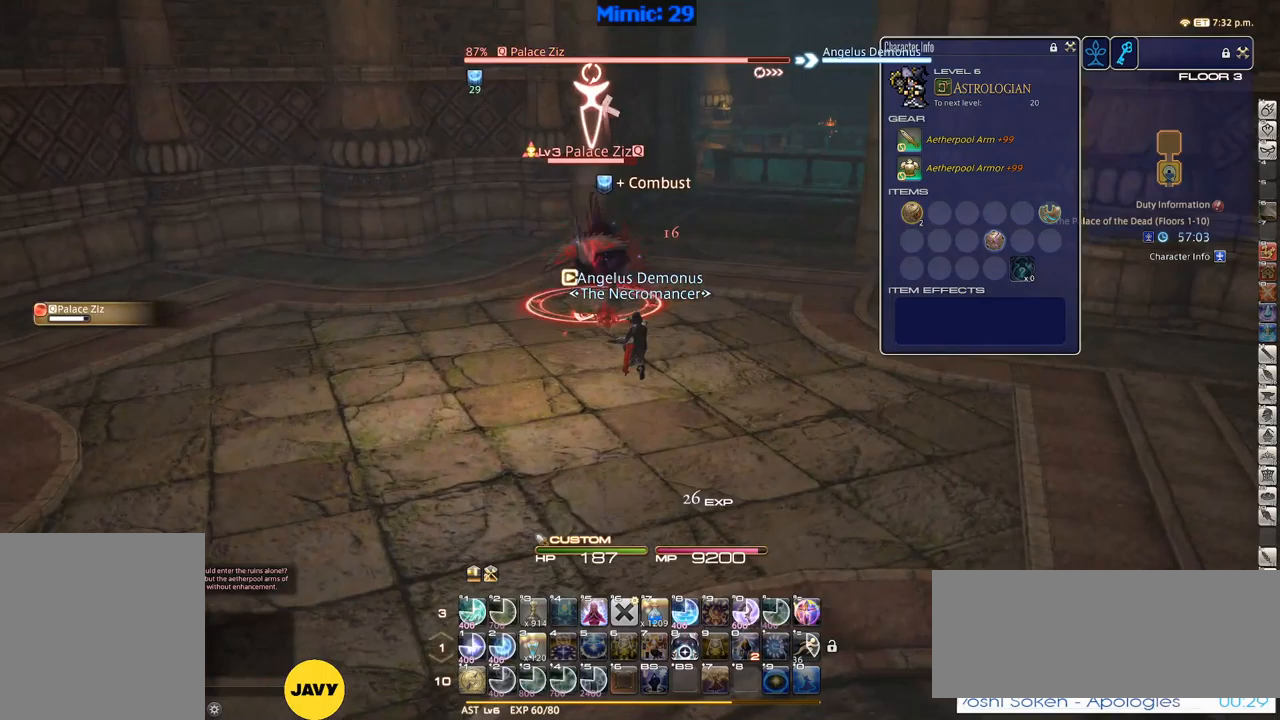
Gameplay with keyboard; each line is a JSON object with the keys held at the frame after it (dt_ms = milliseconds from this image to that frame). "events" lists presses ("down") and releases ("up") of ".", "/", "0", "1", "2", "3", "4", "5", "6", "7", "8", "9", "a", "alt_l", "alt_r", "b", "backslash", "backspace", "c", "caps_lock", "comma", "ctrl_l", "ctrl_r", "d", "down", "e", "equals", "escape", "f", "f1", "f10", "f11", "f12", "f2", "f3", "f4", "f5", "f6", "f7", "f8", "f9", "g", "h", "i", "j", "k", "l", "lbracket", "left", "m", "minus", "n", "o", "p", "q", "quote", "r", "rbracket", "return", "right", "s", "semicolon", "shift_l", "shift_r", "space", "super", "t", "tab", "tilde", "u", "up", "v", "w", "x", "y" and "z" between this image and that frame as [ms after this image, input, new state], when the widget could be followed in between. No other keys are recorded. Mouse input is not recorded.
{"dt_ms": 133, "keys": ["w"], "events": []}
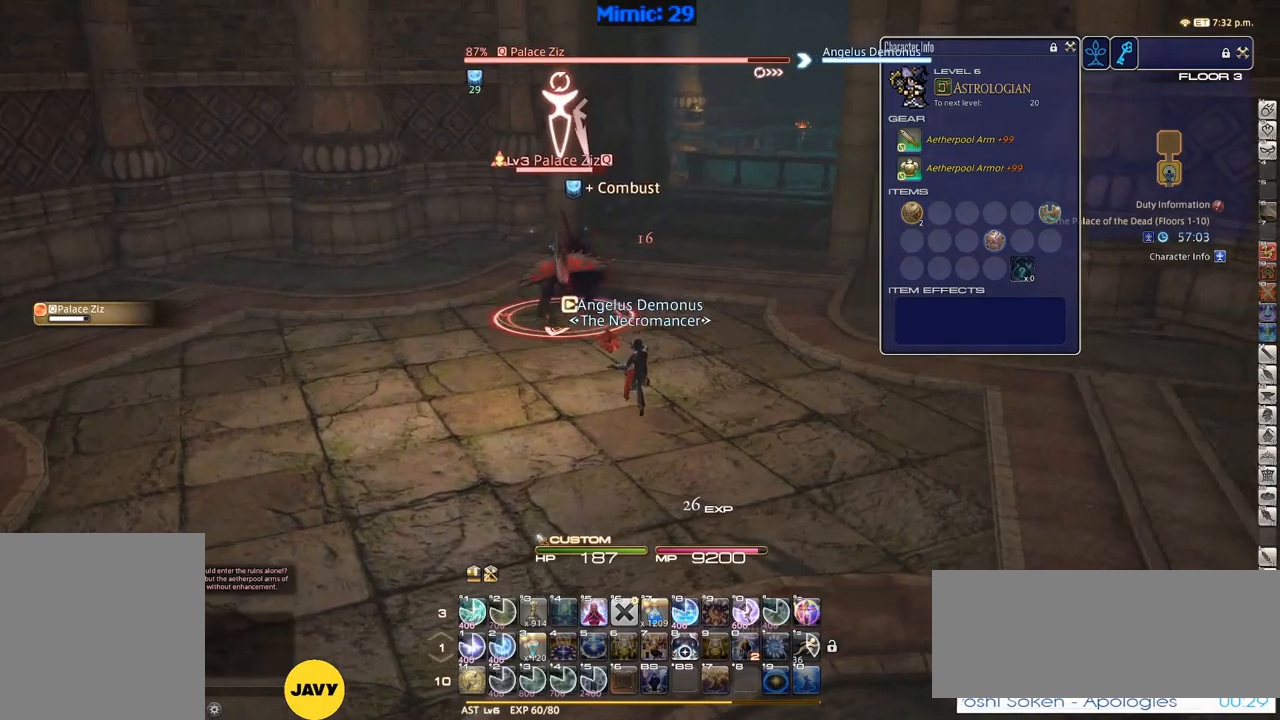
{"dt_ms": 500, "keys": [], "events": [[200, "rbracket", "down"], [250, "rbracket", "up"], [250, "w", "up"], [434, "1", "down"], [484, "1", "up"]]}
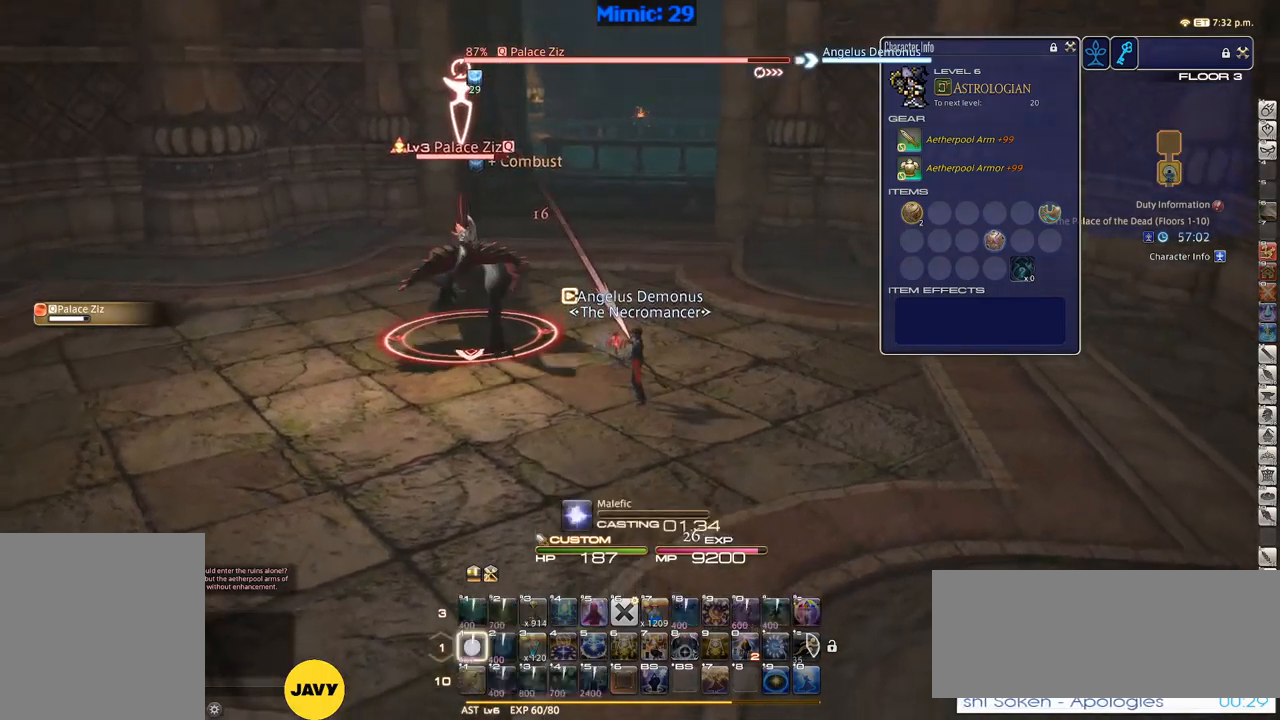
{"dt_ms": 500, "keys": [], "events": [[34, "1", "down"], [217, "1", "up"], [217, "rbracket", "down"], [250, "rbracket", "up"]]}
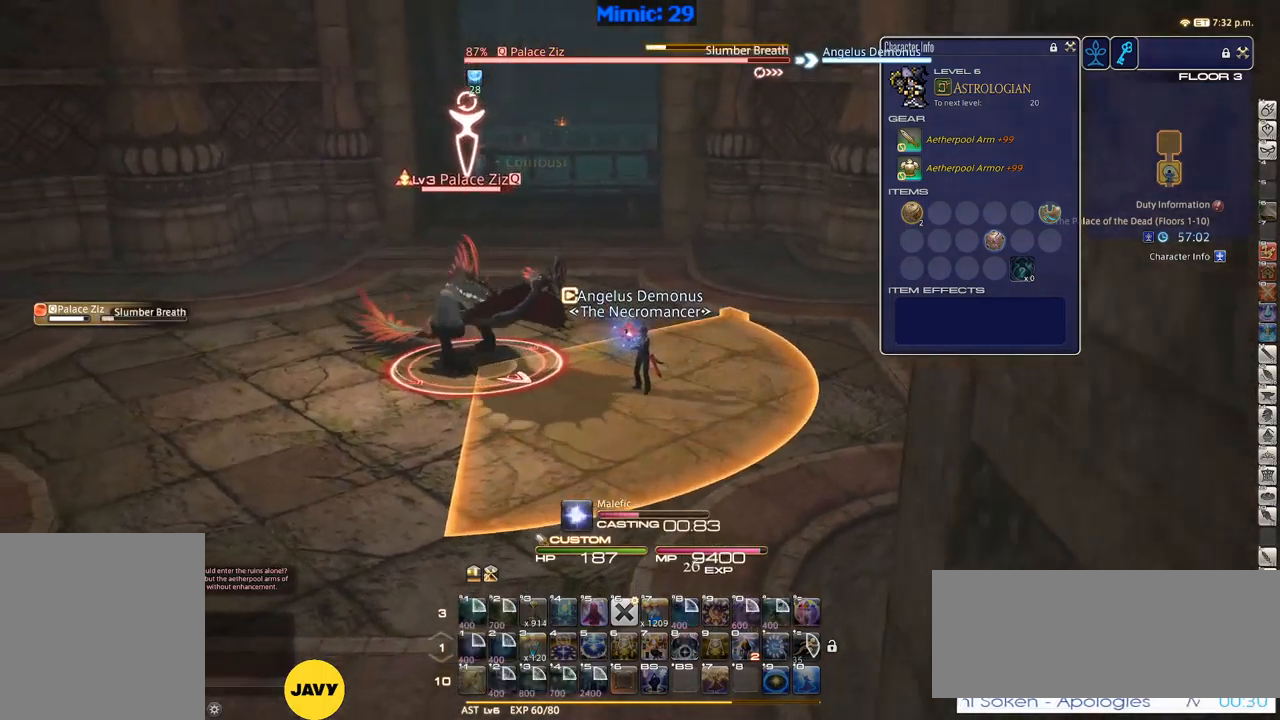
{"dt_ms": 500, "keys": [], "events": []}
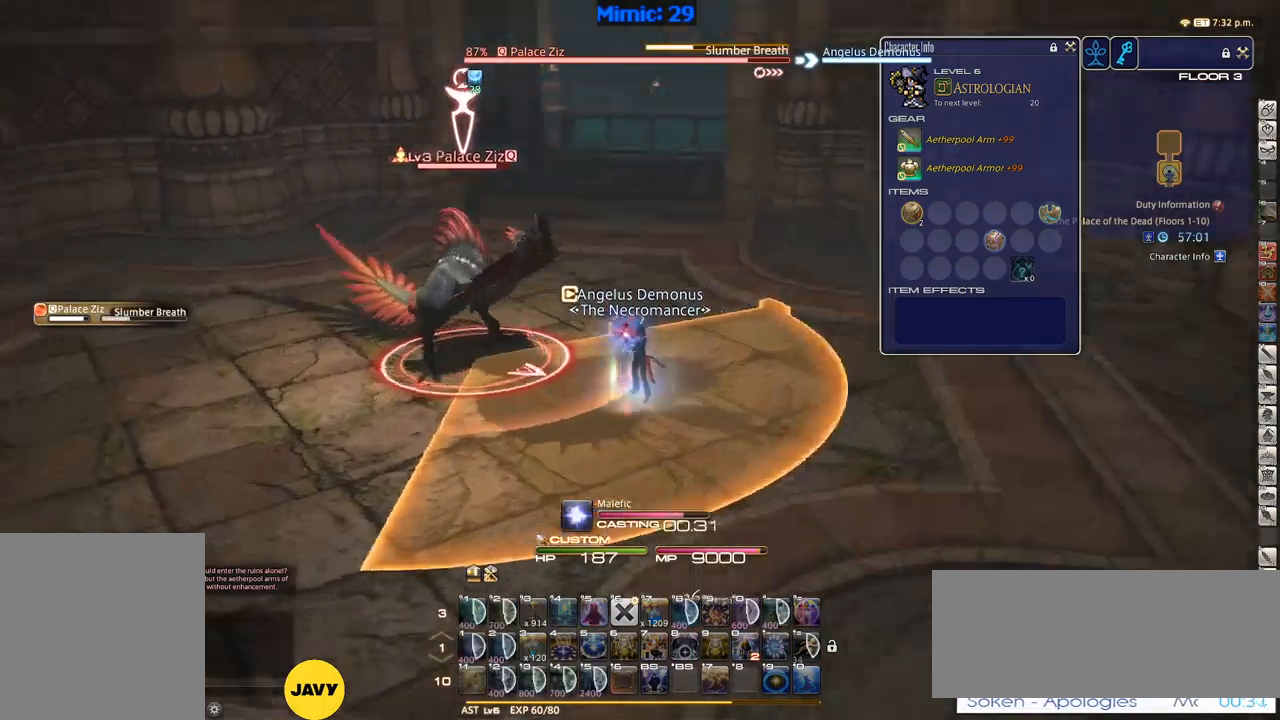
{"dt_ms": 500, "keys": ["w"], "events": [[17, "lbracket", "down"], [17, "p", "down"], [117, "w", "down"], [150, "lbracket", "up"], [150, "p", "up"]]}
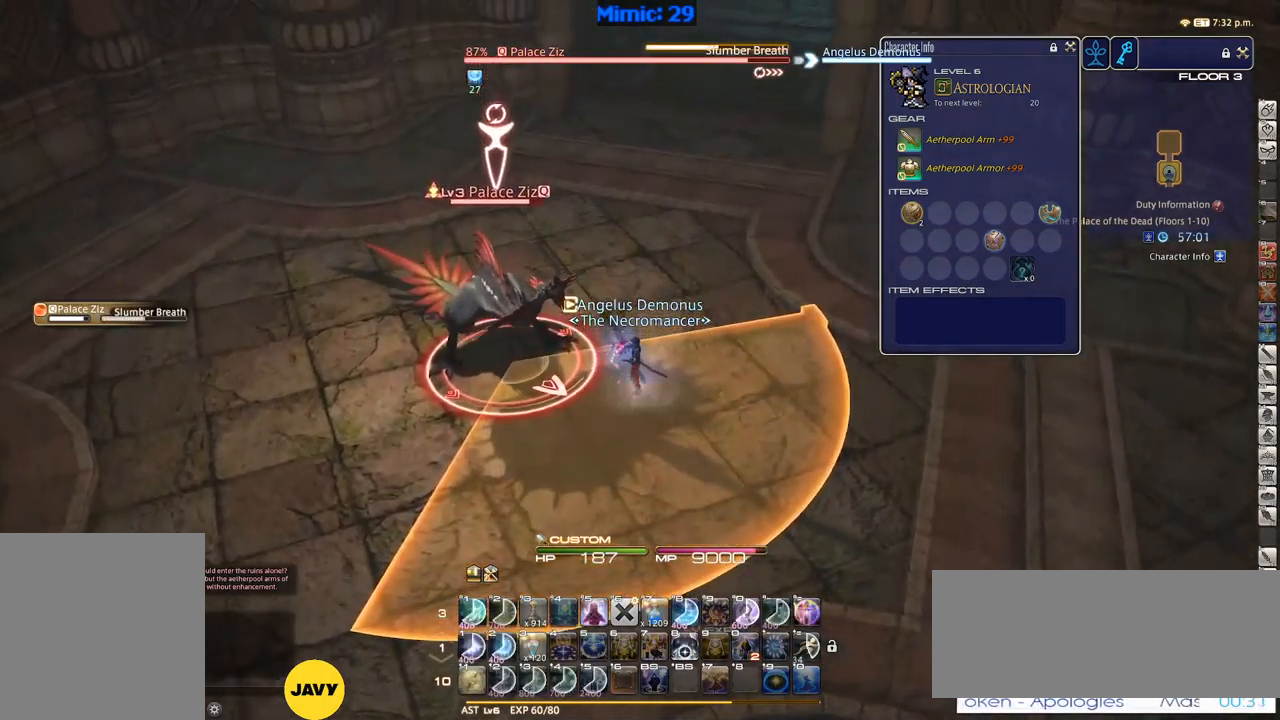
{"dt_ms": 500, "keys": ["w"], "events": [[217, "minus", "down"], [250, "minus", "up"]]}
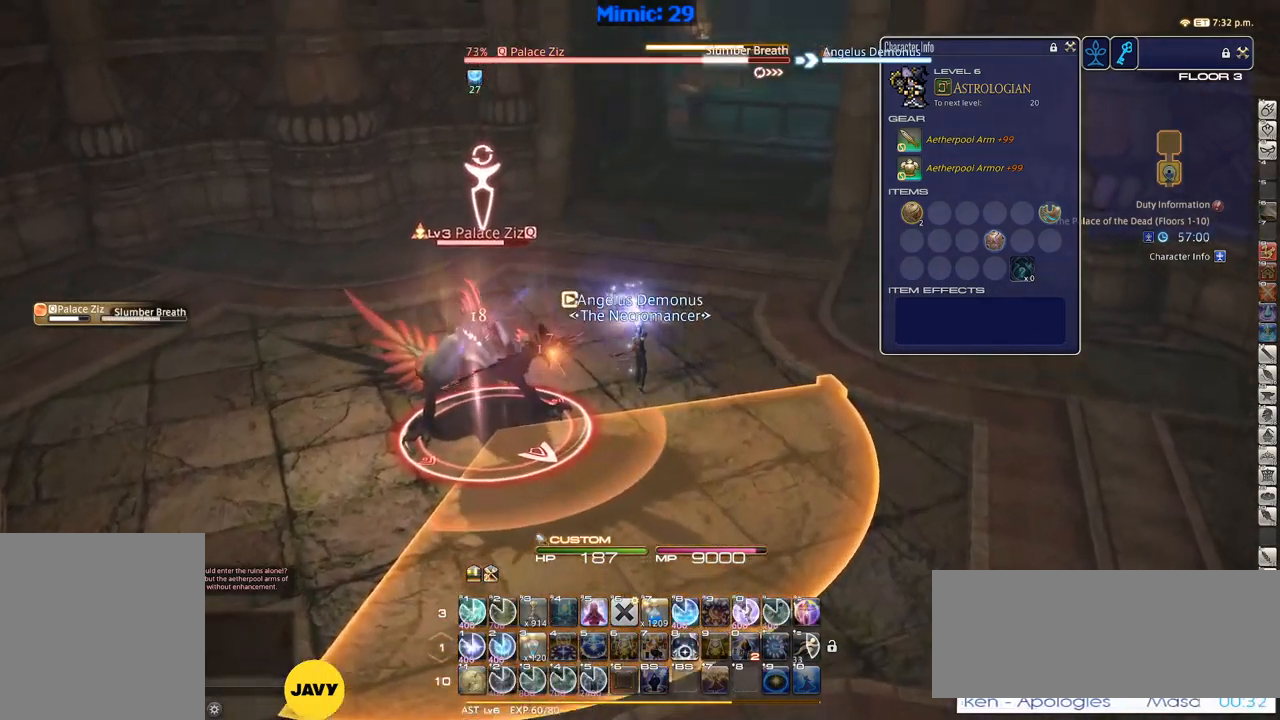
{"dt_ms": 500, "keys": ["w"], "events": [[384, "i", "down"], [434, "i", "up"]]}
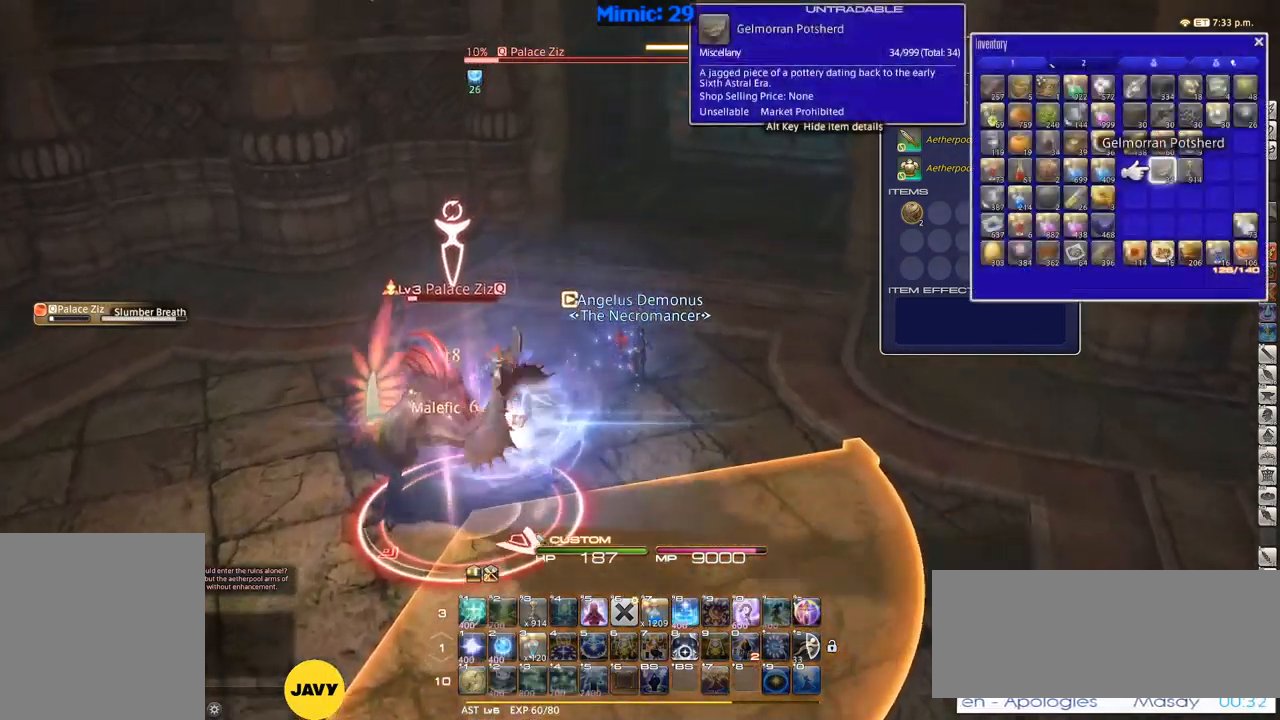
{"dt_ms": 500, "keys": ["1"], "events": [[67, "w", "up"], [167, "1", "down"], [167, "rbracket", "down"], [250, "1", "up"], [250, "minus", "down"], [250, "rbracket", "up"], [284, "1", "down"], [284, "minus", "up"], [384, "1", "up"], [434, "1", "down"]]}
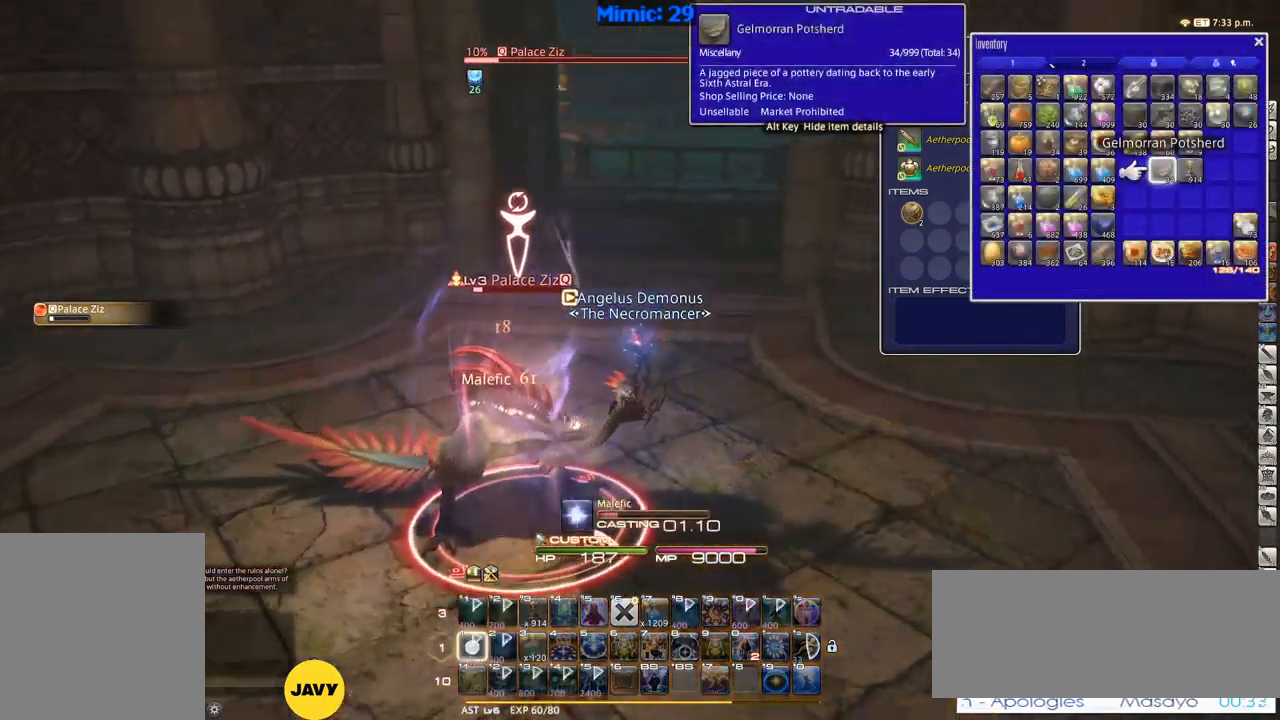
{"dt_ms": 500, "keys": [], "events": [[17, "rbracket", "down"], [84, "1", "up"], [84, "rbracket", "up"]]}
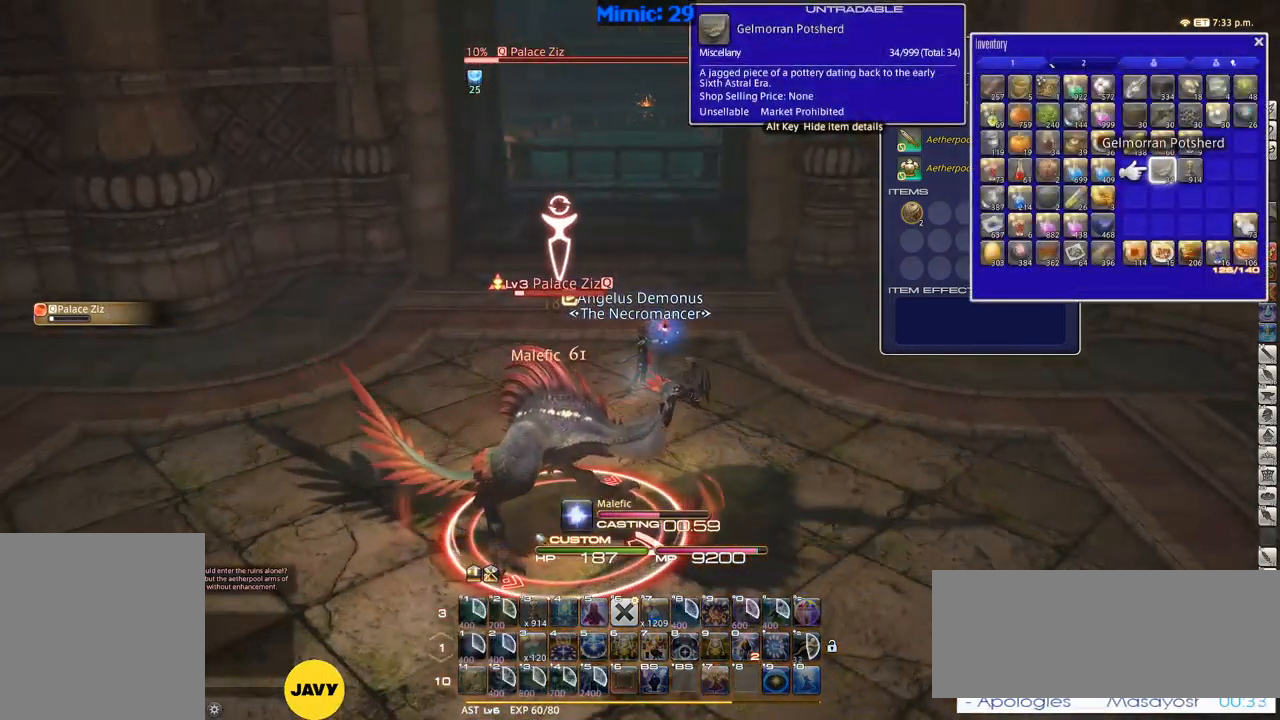
{"dt_ms": 500, "keys": [], "events": []}
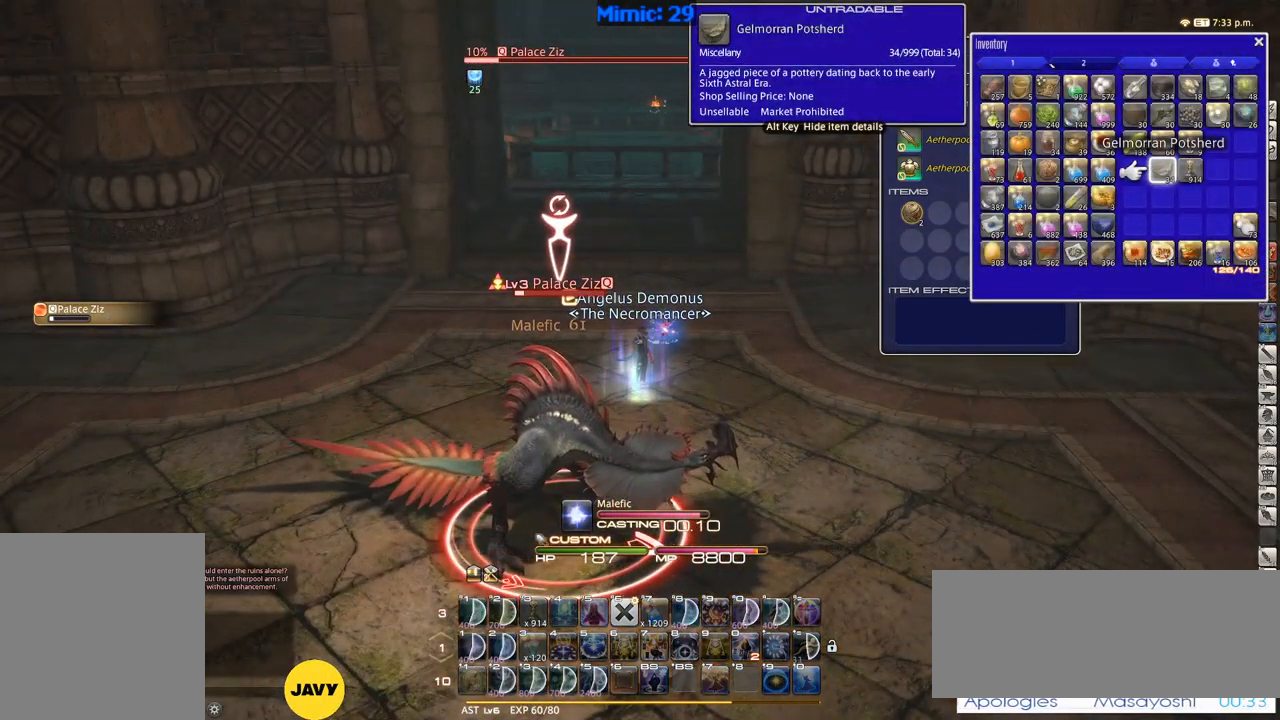
{"dt_ms": 516, "keys": ["w"], "events": [[50, "w", "down"]]}
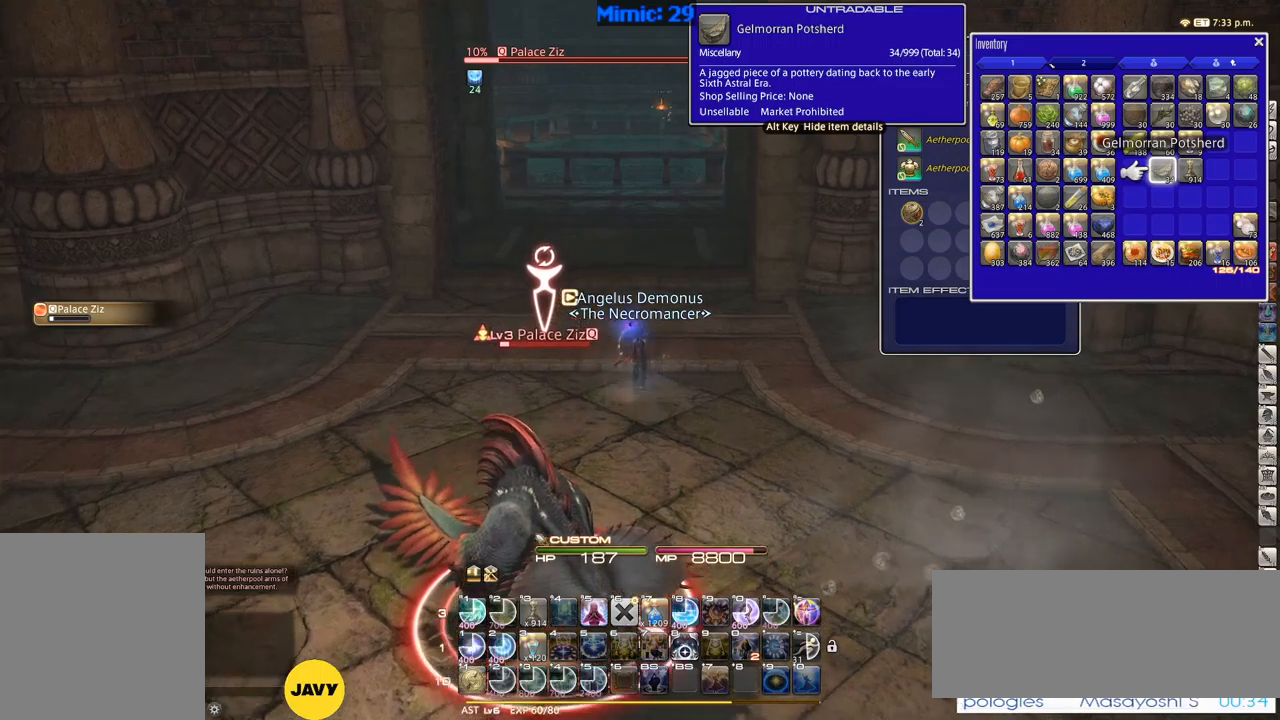
{"dt_ms": 500, "keys": ["w"], "events": [[250, "tilde", "down"], [384, "tilde", "up"]]}
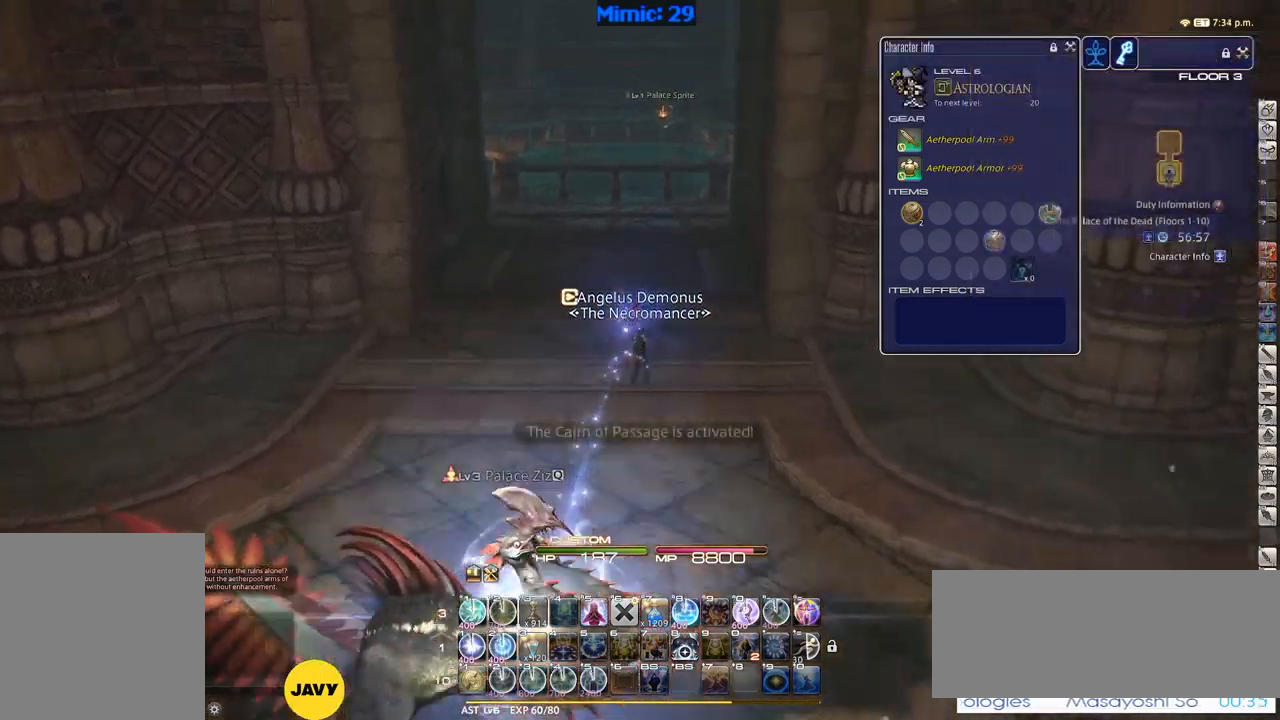
{"dt_ms": 500, "keys": ["w"], "events": [[117, "space", "down"], [217, "space", "up"]]}
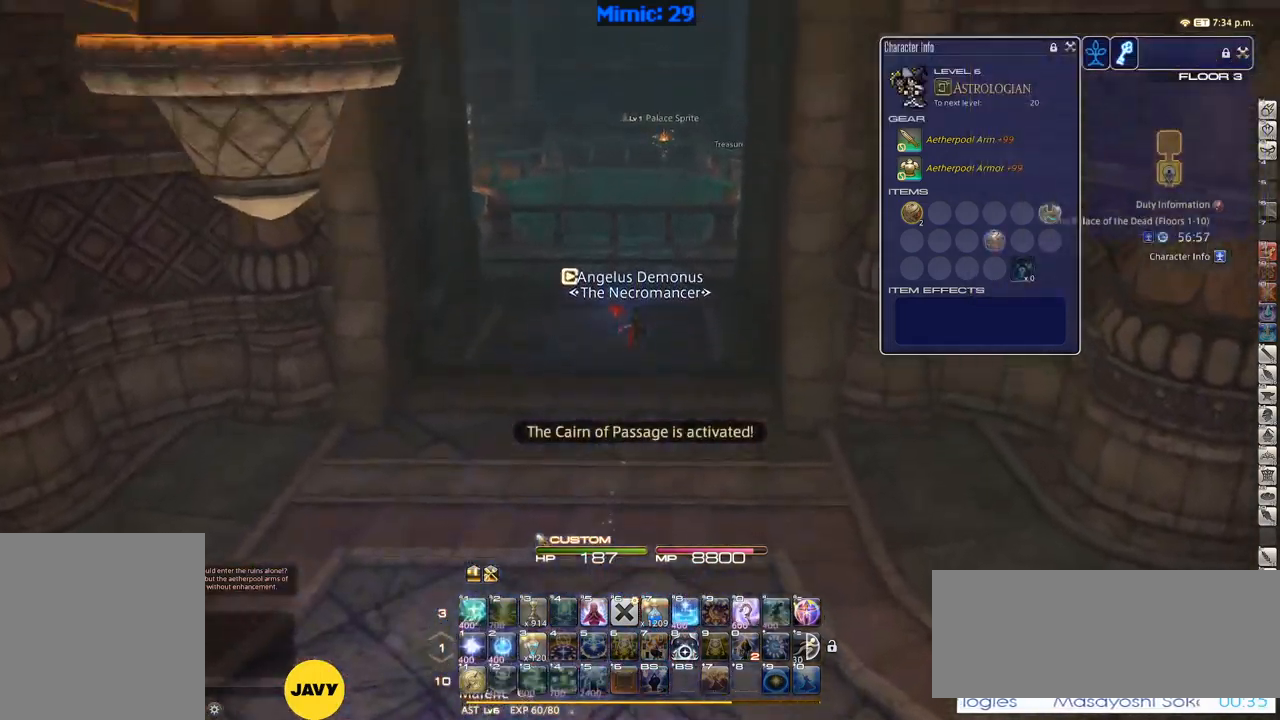
{"dt_ms": 500, "keys": ["space", "w"], "events": [[467, "space", "down"]]}
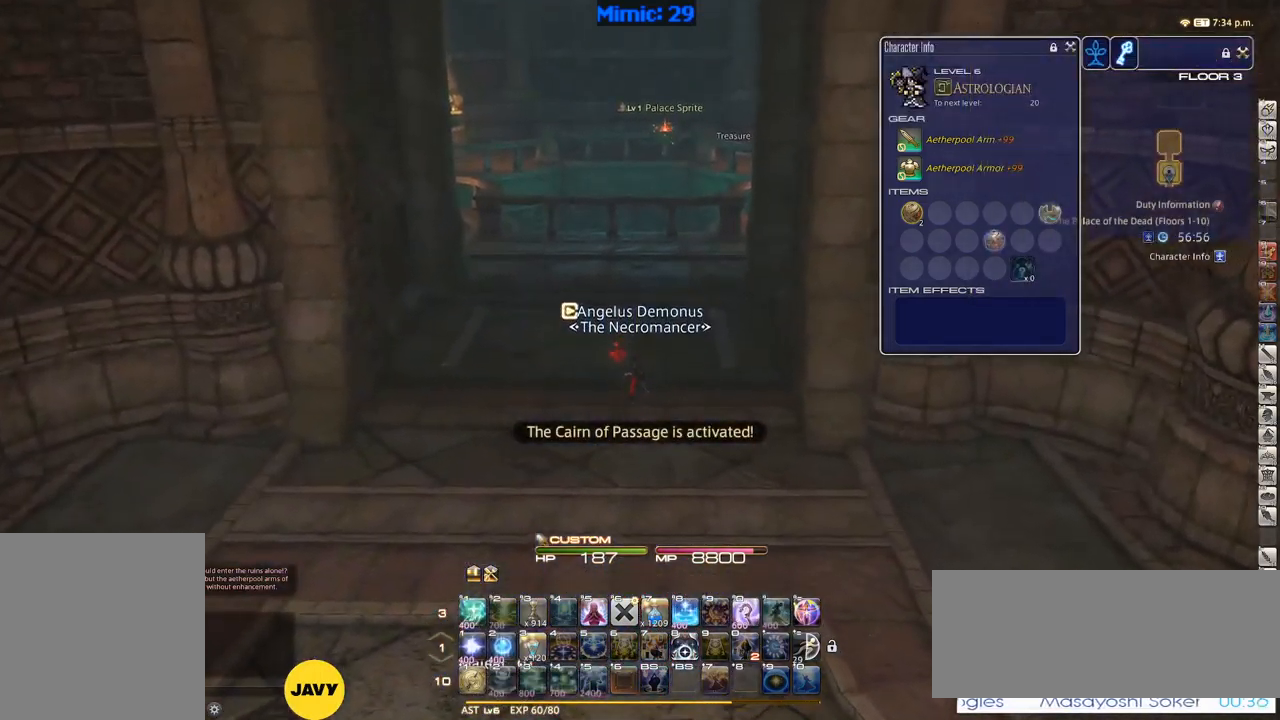
{"dt_ms": 500, "keys": ["w"], "events": [[50, "alt_r", "down"], [50, "space", "up"], [117, "q", "down"], [200, "q", "up"], [250, "alt_r", "up"]]}
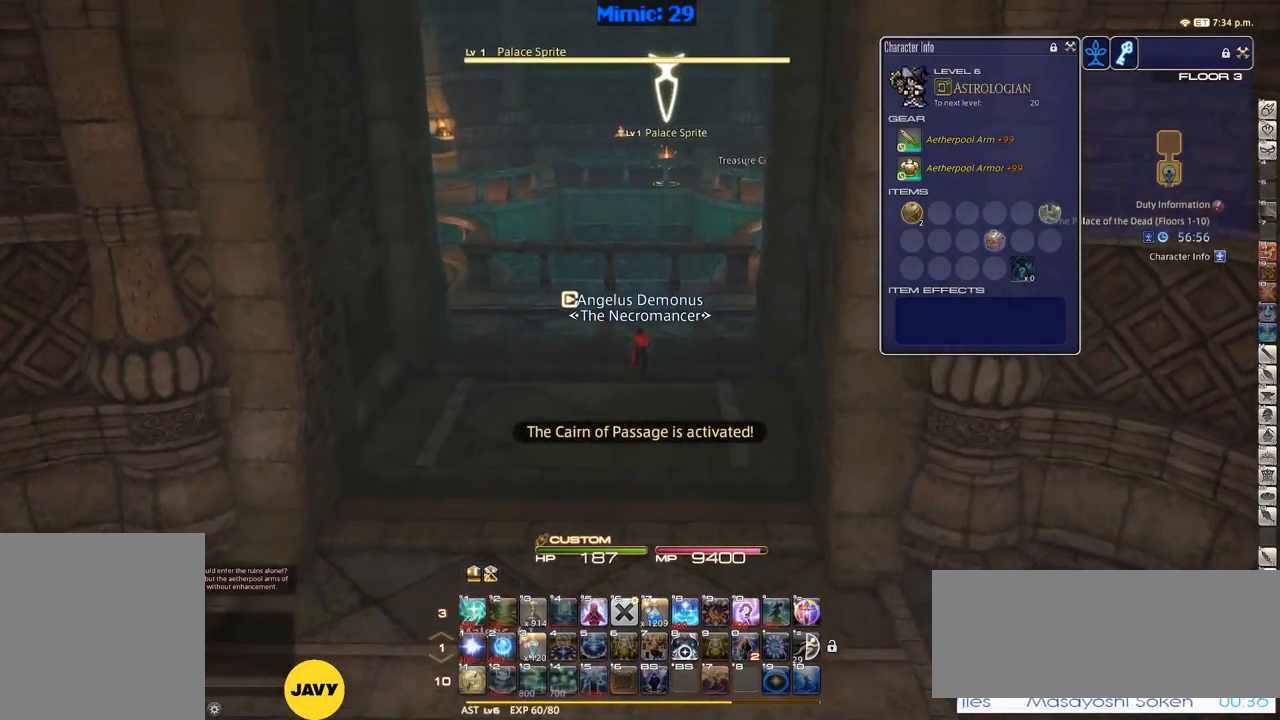
{"dt_ms": 500, "keys": ["w"], "events": [[250, "space", "down"], [350, "space", "up"]]}
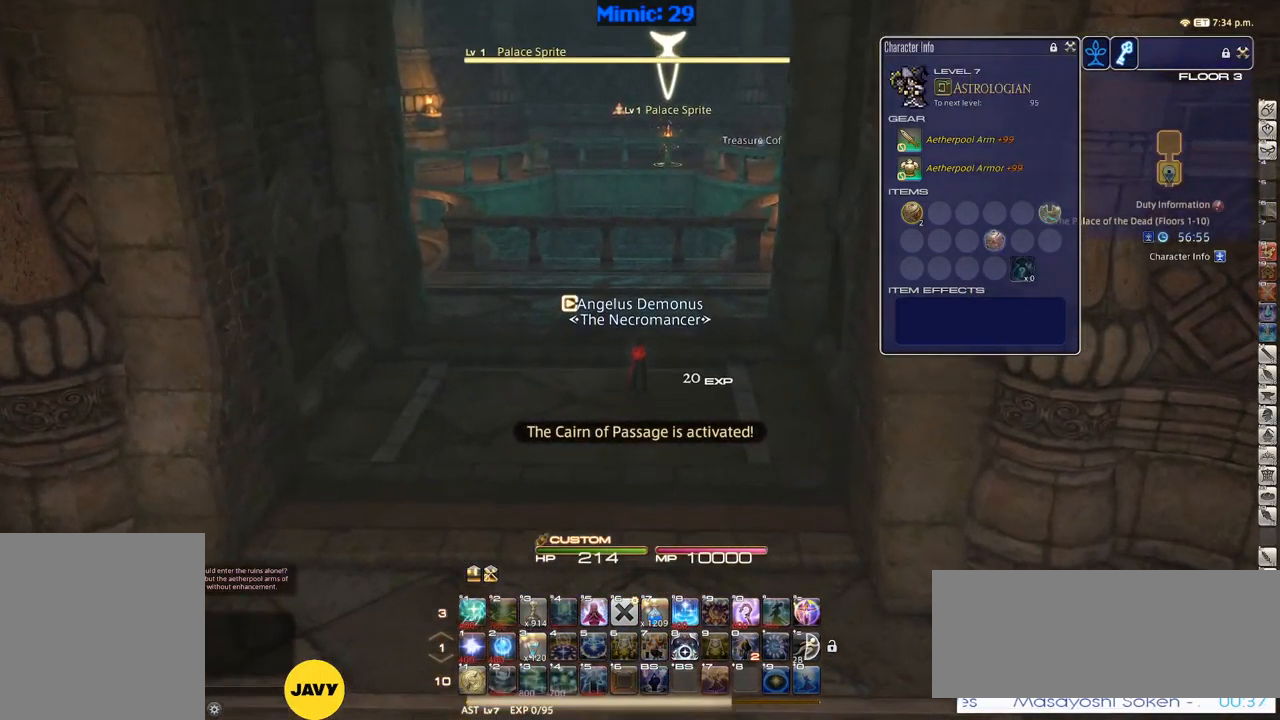
{"dt_ms": 500, "keys": ["w"], "events": [[317, "p", "down"], [500, "p", "up"]]}
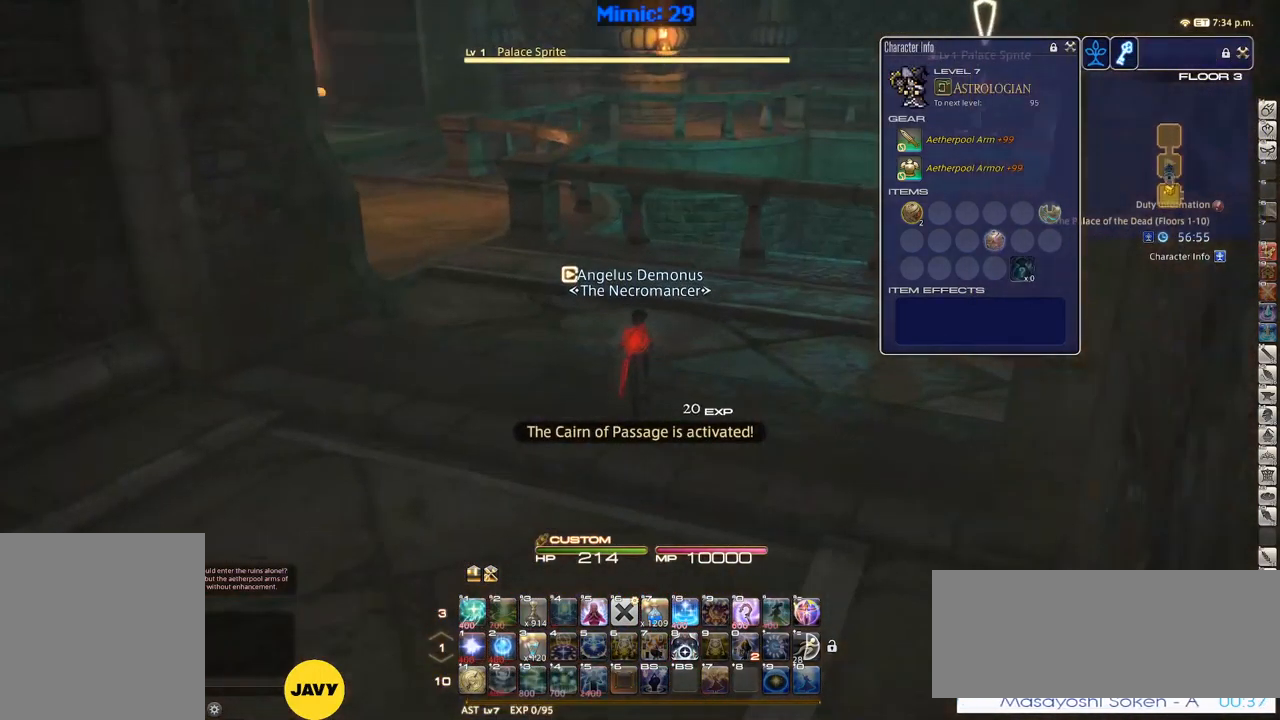
{"dt_ms": 500, "keys": ["d", "rbracket", "w"], "events": [[50, "d", "down"], [100, "p", "down"], [234, "p", "up"], [484, "rbracket", "down"]]}
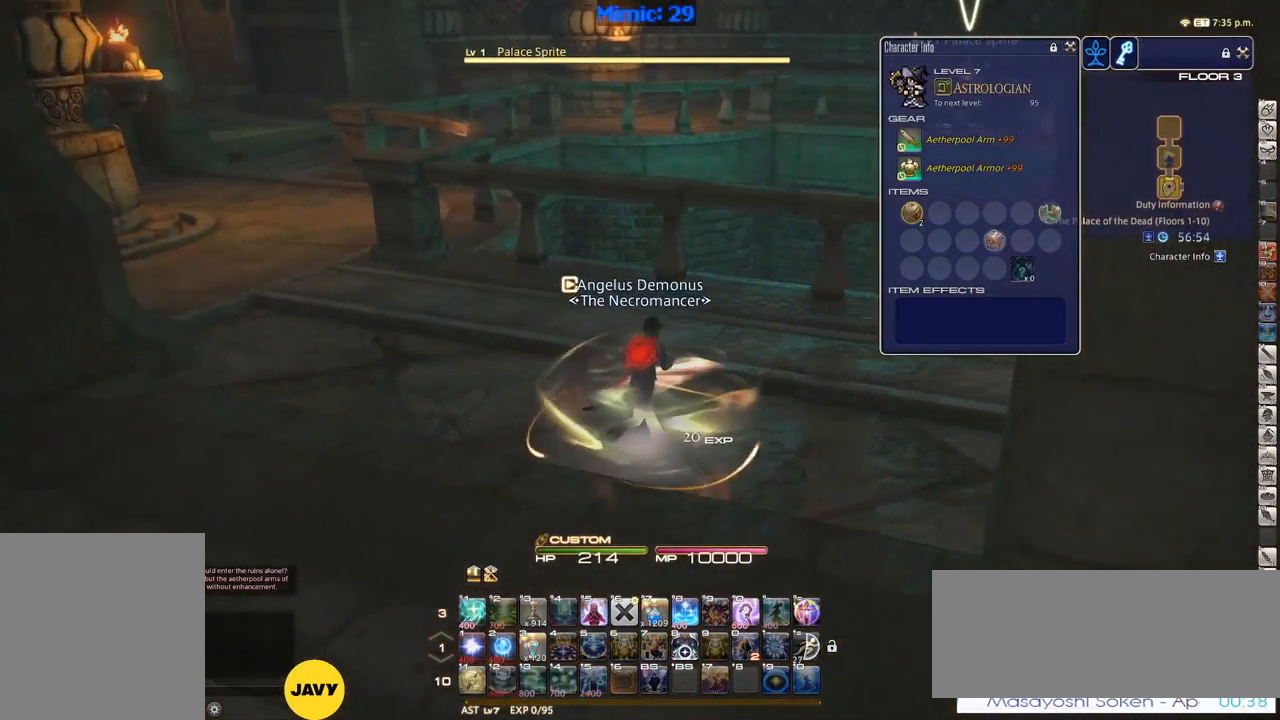
{"dt_ms": 500, "keys": ["rbracket", "return", "w"], "events": [[367, "d", "up"], [500, "return", "down"]]}
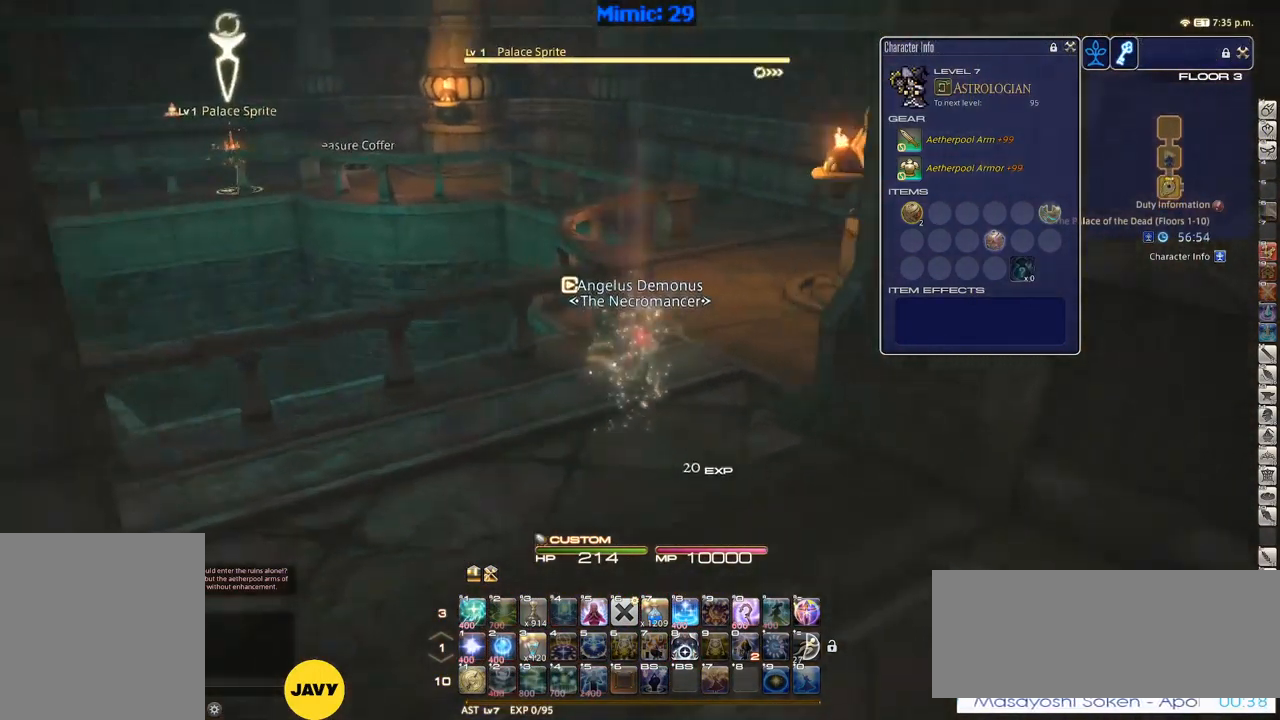
{"dt_ms": 500, "keys": ["2", "w"], "events": [[34, "rbracket", "up"], [34, "return", "up"], [184, "d", "down"], [234, "rbracket", "down"], [317, "rbracket", "up"], [417, "2", "down"], [467, "d", "up"]]}
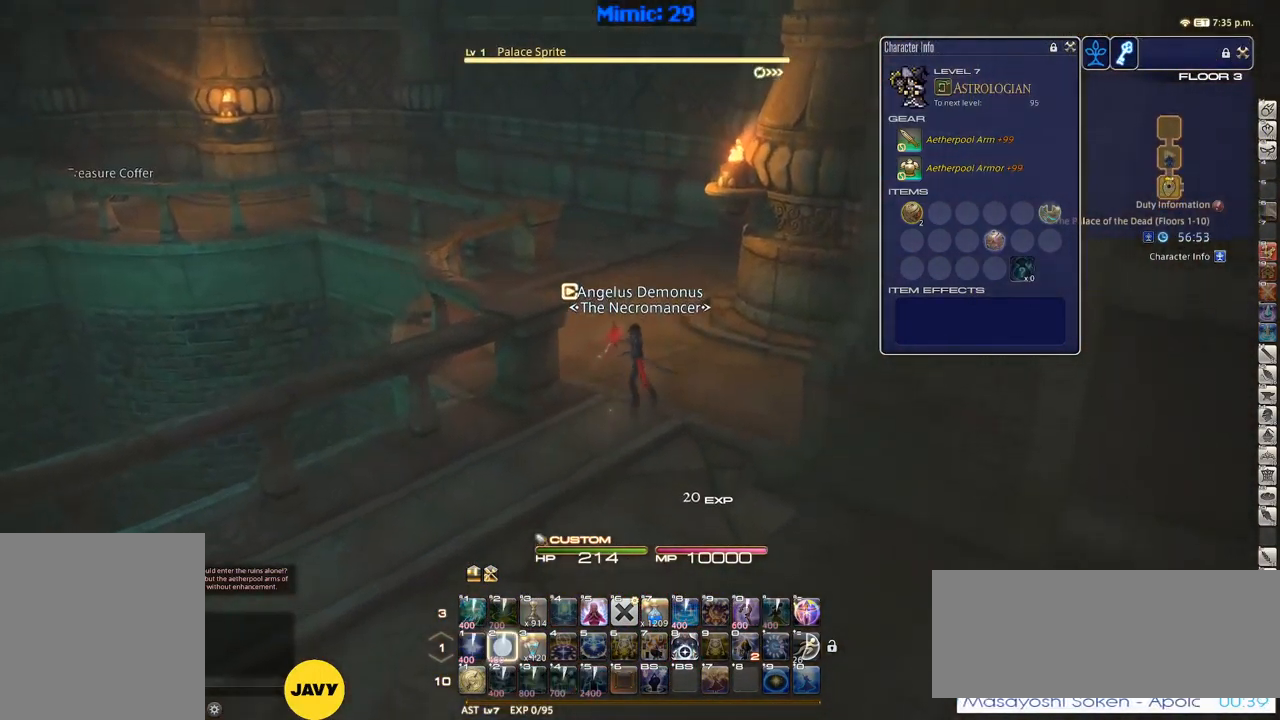
{"dt_ms": 484, "keys": ["a", "lbracket", "w"], "events": [[150, "d", "down"], [200, "2", "up"], [400, "lbracket", "down"], [484, "a", "down"], [484, "d", "up"]]}
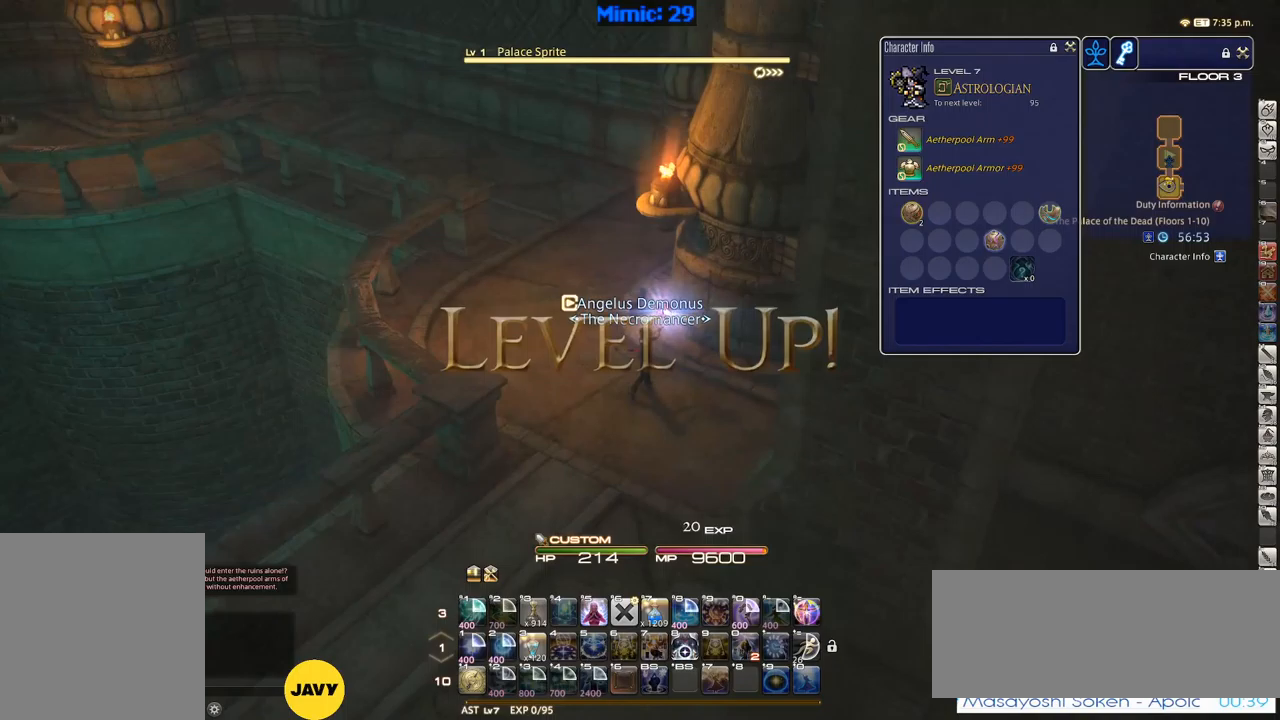
{"dt_ms": 500, "keys": ["w"], "events": [[50, "lbracket", "up"], [83, "a", "up"], [83, "d", "down"], [183, "a", "down"], [233, "d", "up"], [283, "a", "up"], [317, "a", "down"], [367, "a", "up"]]}
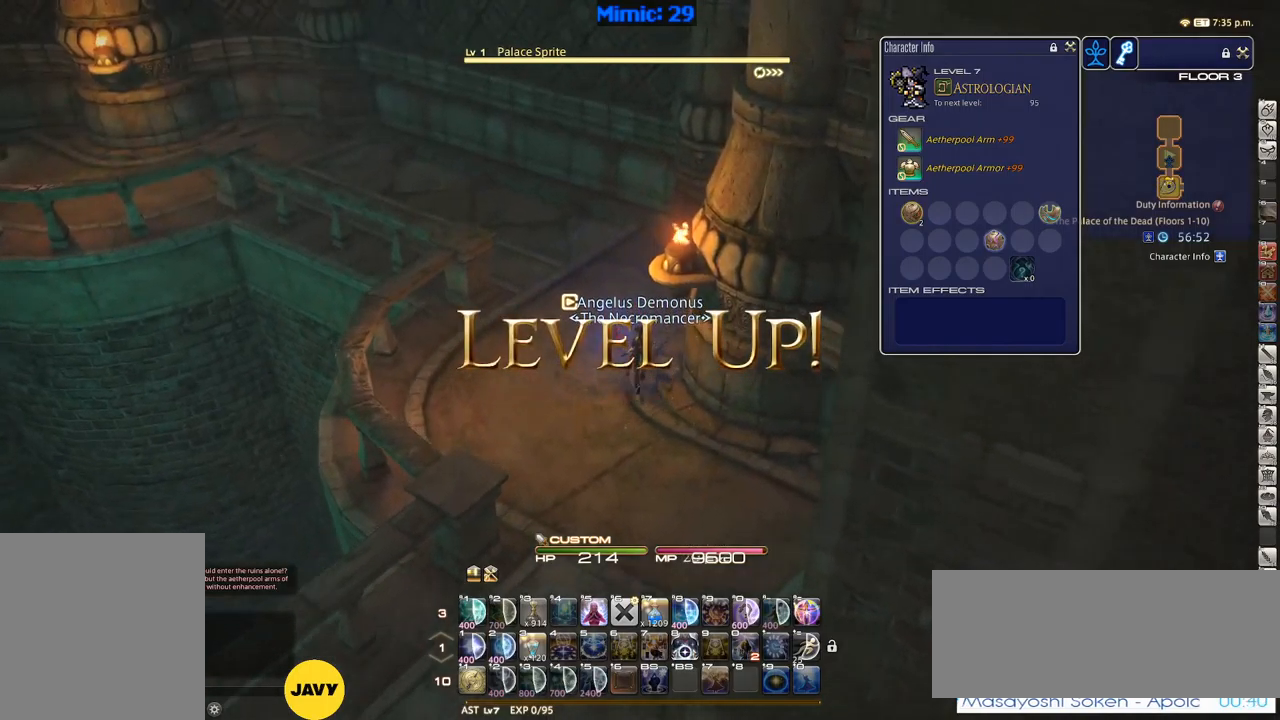
{"dt_ms": 500, "keys": ["w"], "events": [[300, "rbracket", "down"], [367, "rbracket", "up"]]}
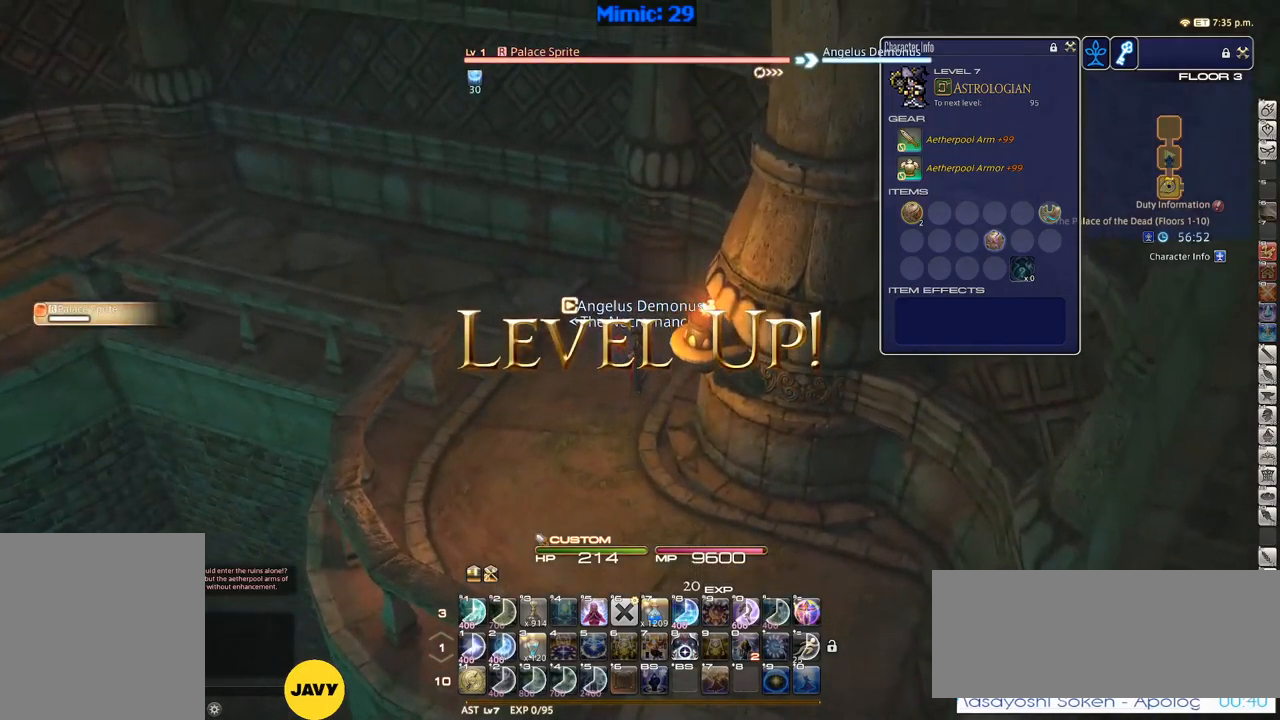
{"dt_ms": 500, "keys": ["p", "w"], "events": [[250, "p", "down"], [300, "minus", "down"], [350, "minus", "up"], [350, "p", "up"], [400, "p", "down"]]}
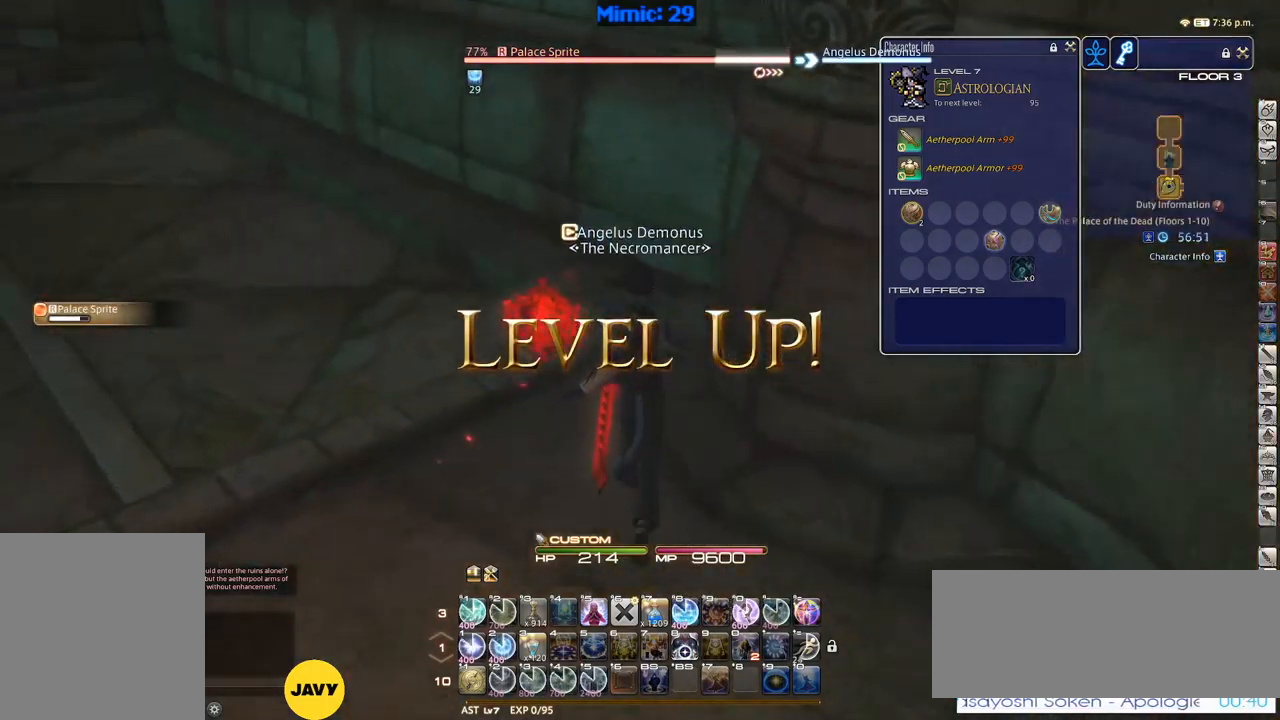
{"dt_ms": 500, "keys": [], "events": [[233, "minus", "down"], [283, "minus", "up"], [283, "p", "up"], [383, "p", "down"], [383, "w", "up"], [417, "1", "down"], [467, "p", "up"], [500, "1", "up"]]}
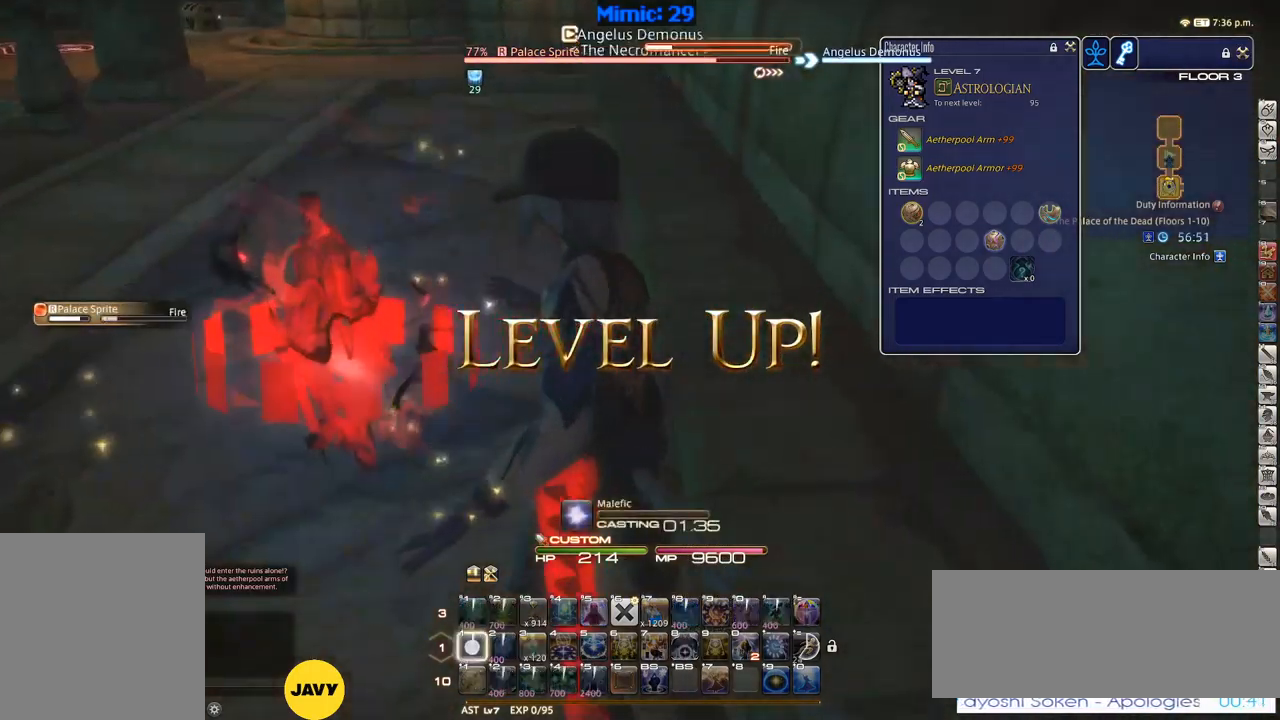
{"dt_ms": 500, "keys": [], "events": [[67, "1", "down"], [117, "1", "up"], [150, "1", "down"], [250, "1", "up"], [250, "minus", "down"], [300, "1", "down"], [350, "minus", "up"], [433, "1", "up"]]}
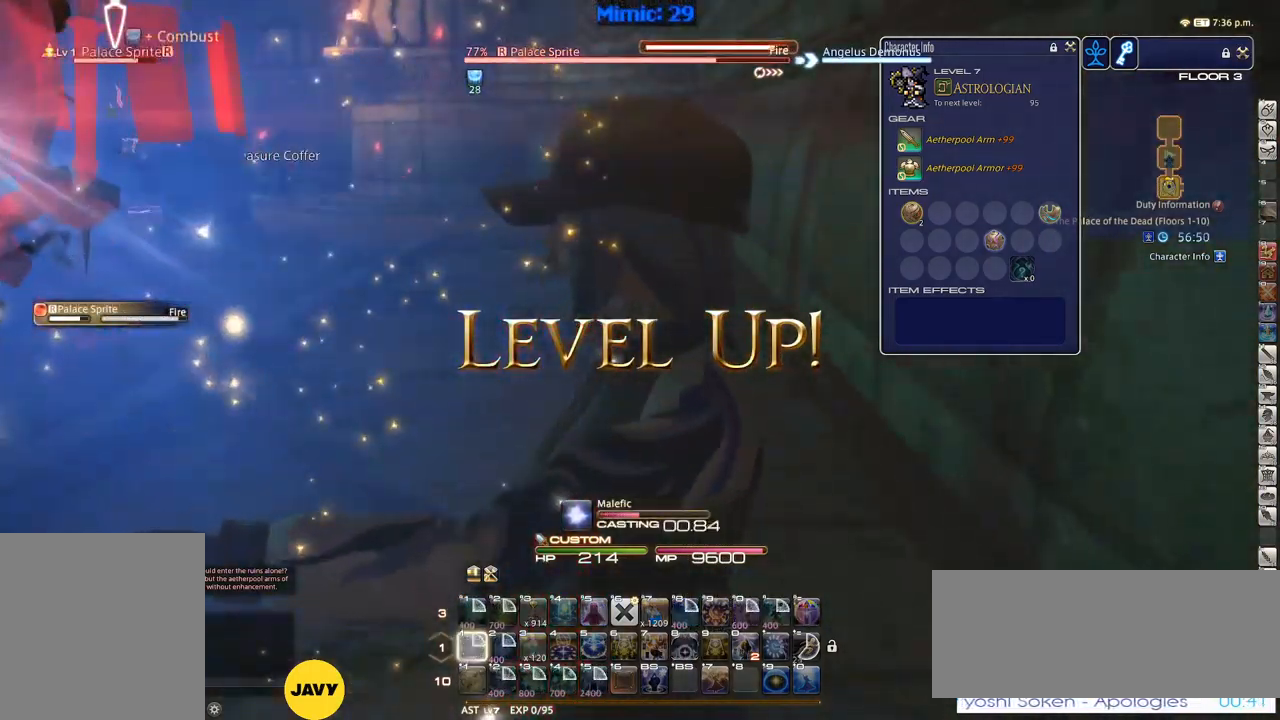
{"dt_ms": 500, "keys": [], "events": [[250, "rbracket", "down"], [300, "rbracket", "up"]]}